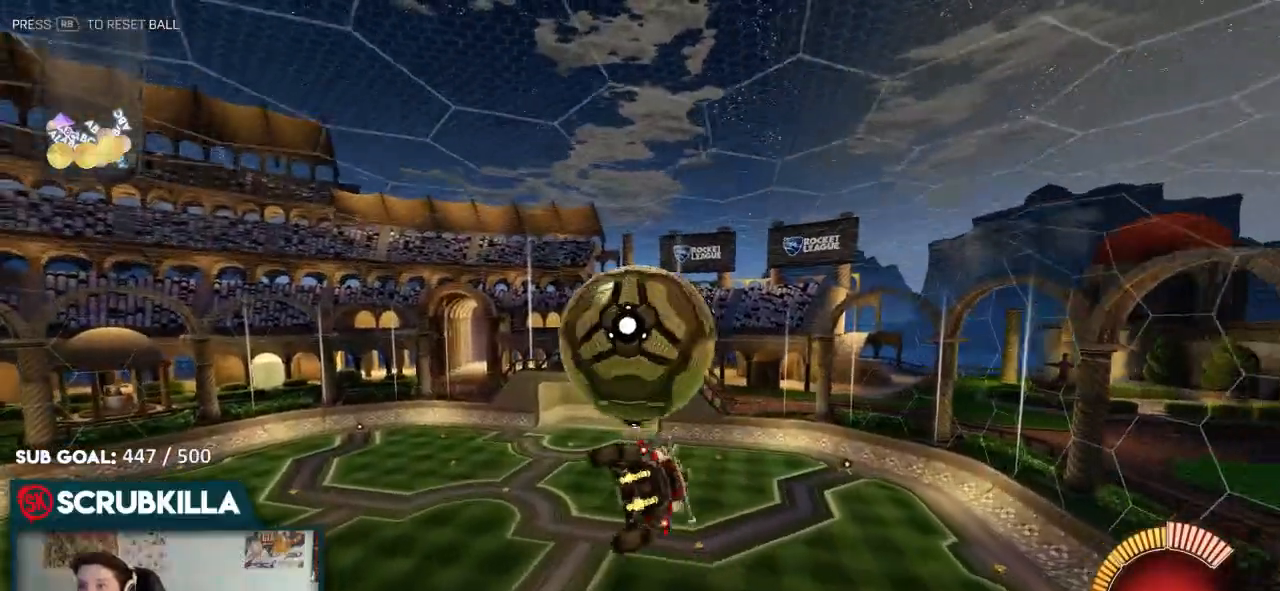
Gameplay with a controller (Xbox layout); each line is a JSON object with the inputs held at the frame after it (dt_ms = milliseconds from this image to that frame). "events" lists button and stick changes between this image and that frame as [ms after this image, input, new state], when the widget could be followed in between.
{"dt_ms": 500, "buttons": ["X", "R2"], "left_stick": "down-left", "right_stick": "center", "events": [[167, "left_stick", "down-left"]]}
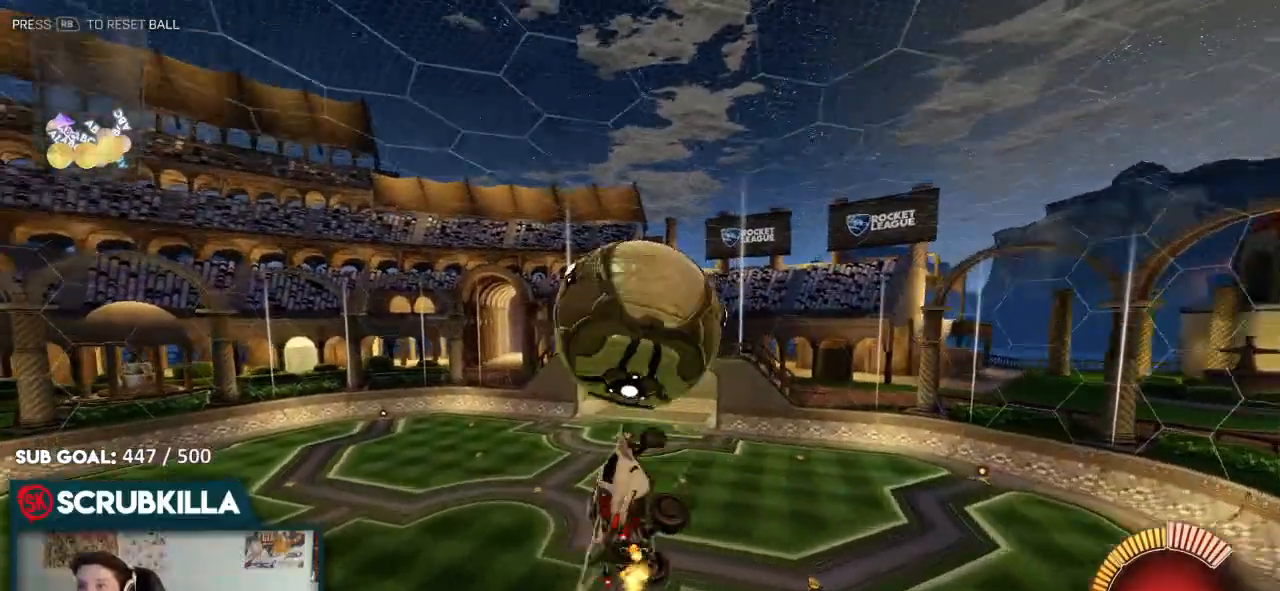
{"dt_ms": 500, "buttons": ["R2"], "left_stick": "up-right", "right_stick": "center", "events": [[183, "left_stick", "left"], [267, "X", "up"], [317, "Y", "down"], [383, "Y", "up"], [383, "left_stick", "up"], [483, "left_stick", "up-right"]]}
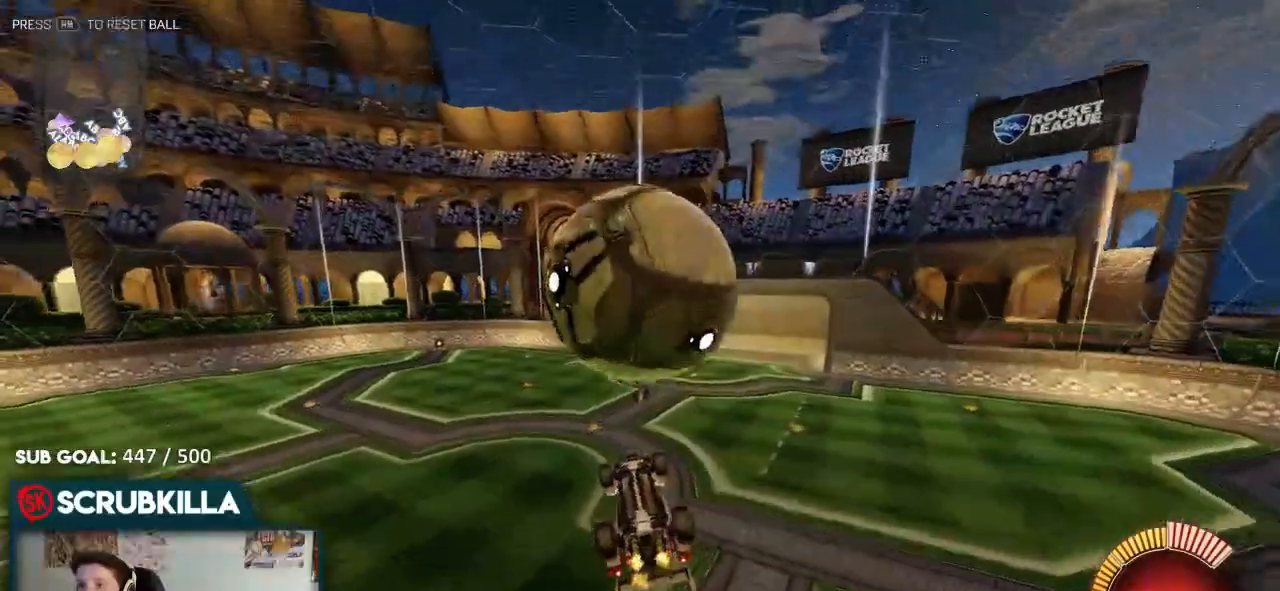
{"dt_ms": 500, "buttons": ["R2"], "left_stick": "center", "right_stick": "center", "events": [[17, "X", "down"], [150, "B", "down"], [150, "X", "up"], [167, "left_stick", "center"], [467, "B", "up"]]}
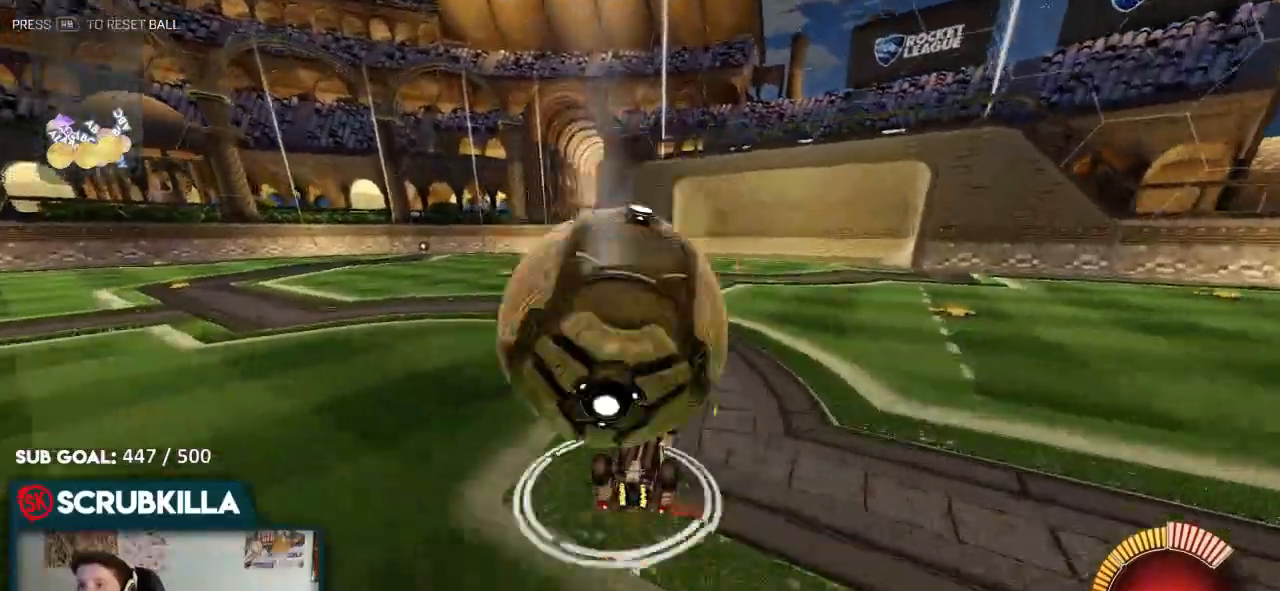
{"dt_ms": 500, "buttons": ["B", "R2"], "left_stick": "center", "right_stick": "center", "events": [[33, "A", "down"], [100, "X", "down"], [233, "A", "up"], [233, "X", "up"], [233, "Y", "down"], [300, "left_stick", "left"], [383, "B", "down"], [450, "Y", "up"], [450, "left_stick", "center"]]}
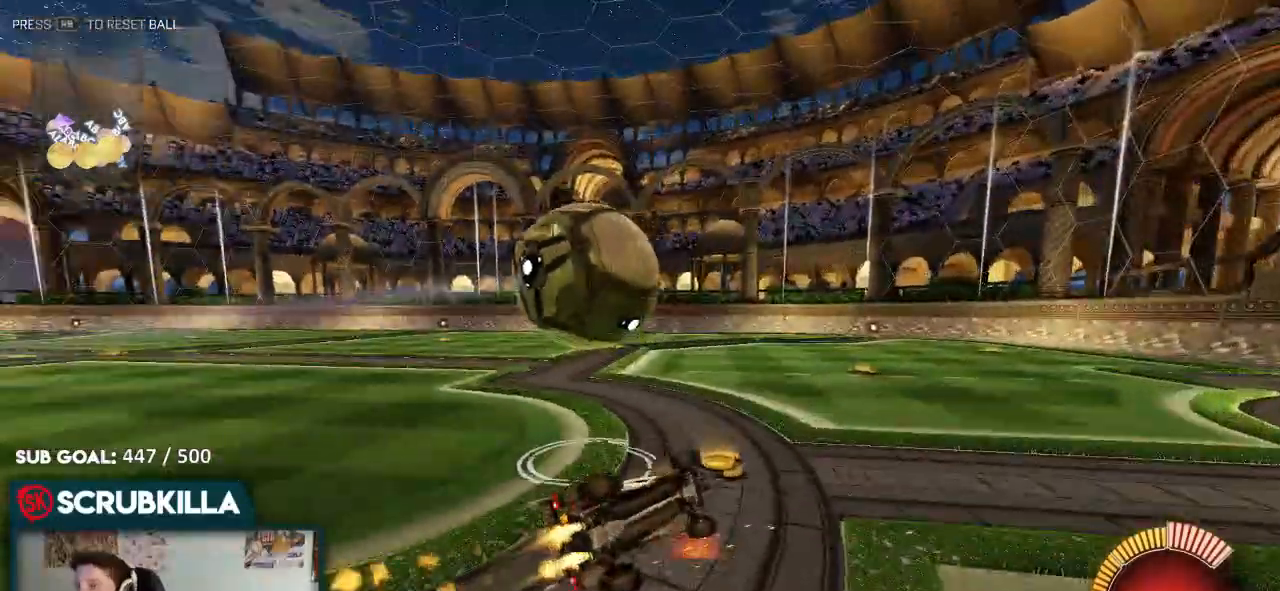
{"dt_ms": 500, "buttons": ["B", "R2"], "left_stick": "right", "right_stick": "center", "events": [[17, "A", "down"], [150, "A", "up"], [250, "left_stick", "right"]]}
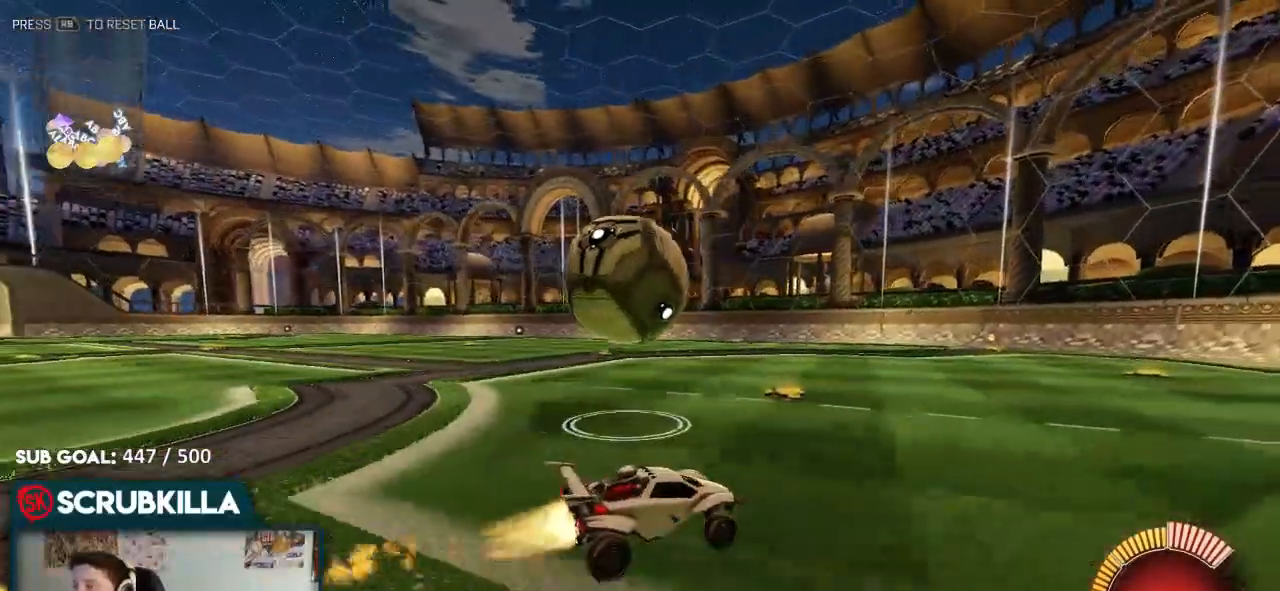
{"dt_ms": 500, "buttons": ["A", "X", "L2"], "left_stick": "down-left", "right_stick": "center", "events": [[50, "left_stick", "center"], [233, "left_stick", "left"], [300, "B", "up"], [300, "L2", "down"], [300, "R2", "up"], [500, "A", "down"], [500, "X", "down"], [500, "left_stick", "down-left"]]}
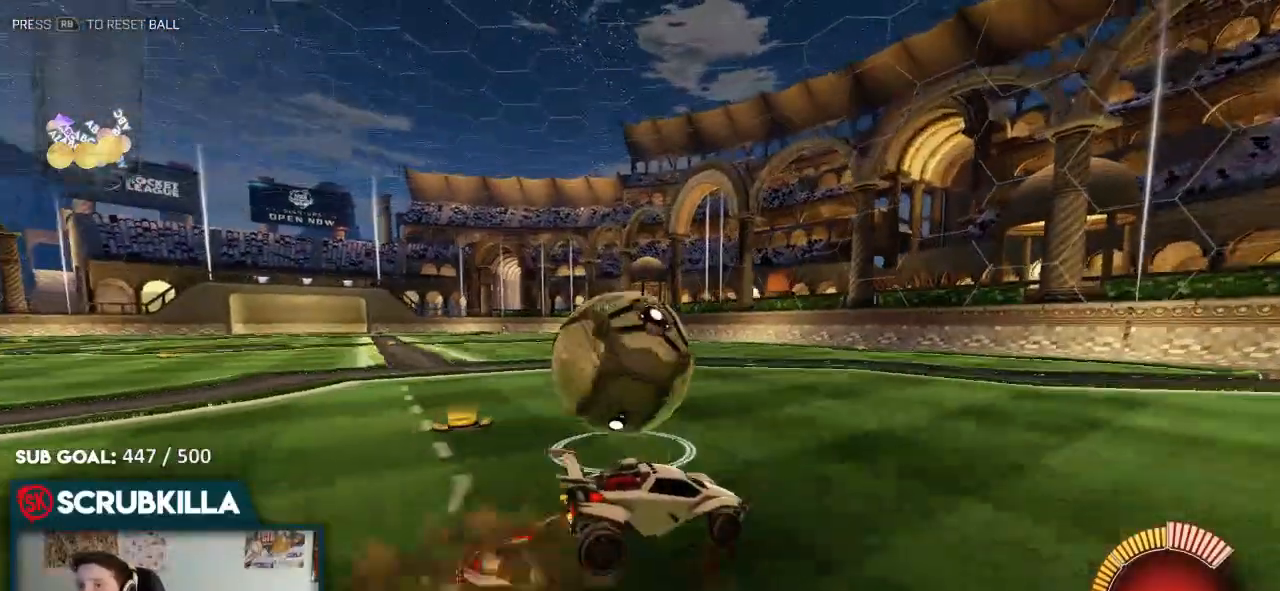
{"dt_ms": 500, "buttons": [], "left_stick": "left", "right_stick": "center", "events": [[67, "L2", "up"], [67, "X", "up"], [133, "left_stick", "left"], [200, "X", "down"], [333, "A", "up"], [367, "R2", "down"], [400, "X", "up"], [467, "R2", "up"]]}
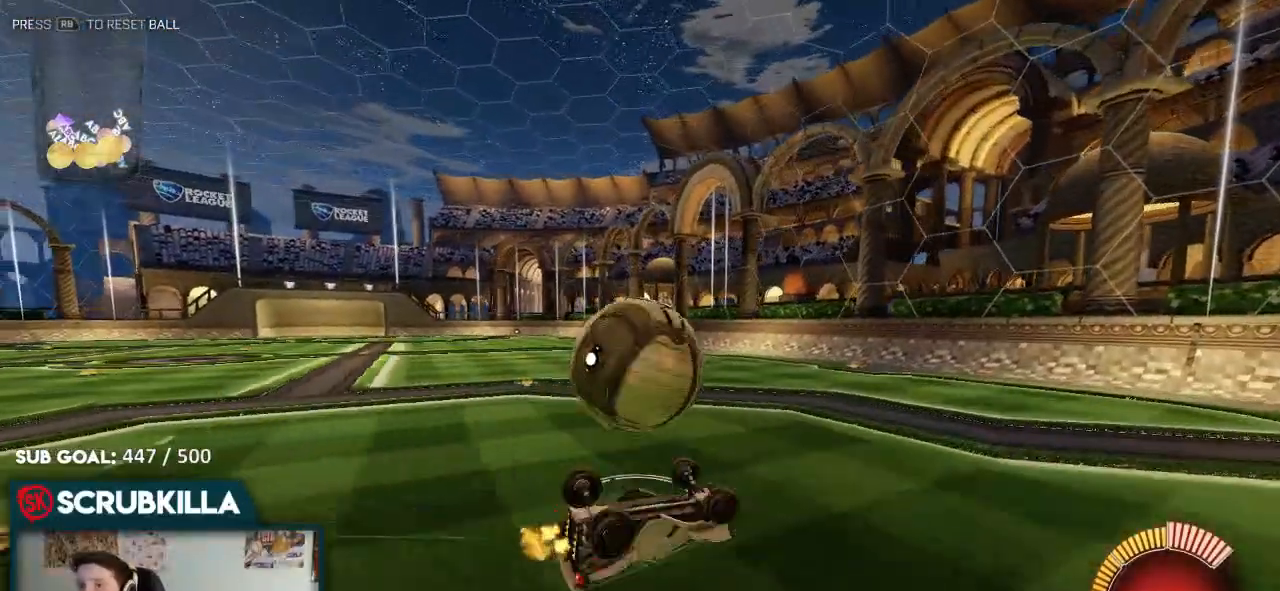
{"dt_ms": 500, "buttons": [], "left_stick": "left", "right_stick": "center", "events": [[100, "X", "down"], [367, "L2", "down"], [367, "X", "up"], [483, "L2", "up"]]}
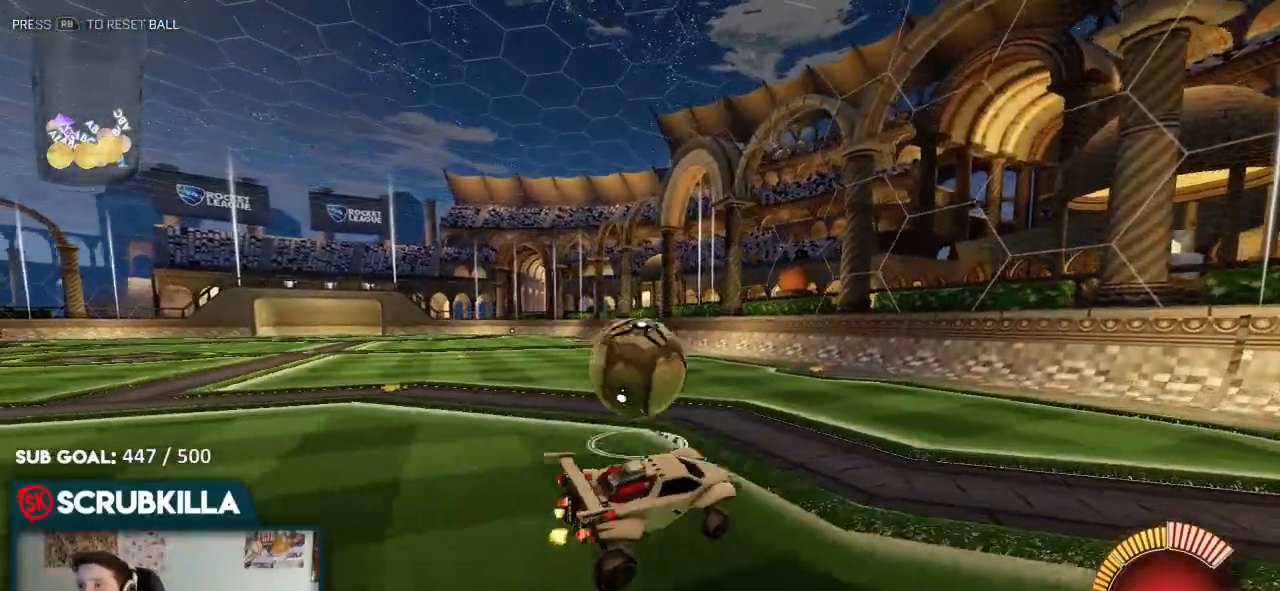
{"dt_ms": 500, "buttons": ["B", "R2"], "left_stick": "left", "right_stick": "center", "events": [[67, "left_stick", "center"], [200, "B", "down"], [200, "R2", "down"], [200, "left_stick", "left"]]}
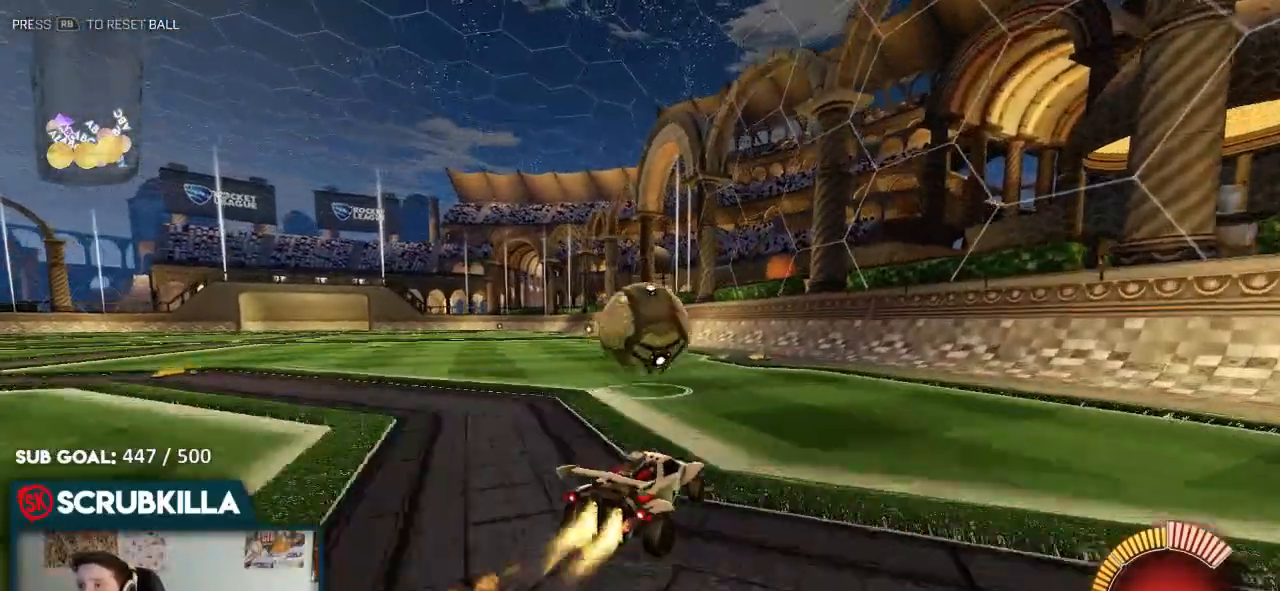
{"dt_ms": 500, "buttons": ["A", "B", "R2"], "left_stick": "up-right", "right_stick": "center", "events": [[67, "left_stick", "center"], [300, "A", "down"], [300, "left_stick", "up-right"], [367, "A", "up"], [433, "A", "down"]]}
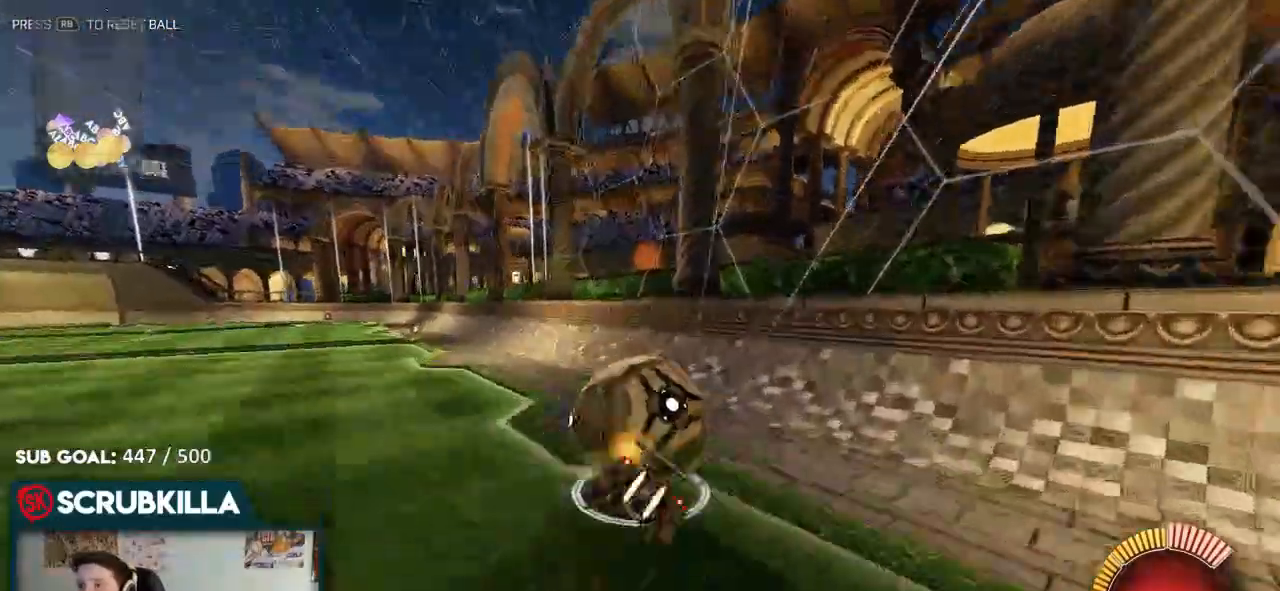
{"dt_ms": 500, "buttons": ["R2"], "left_stick": "up-right", "right_stick": "center", "events": [[67, "A", "up"], [67, "B", "up"]]}
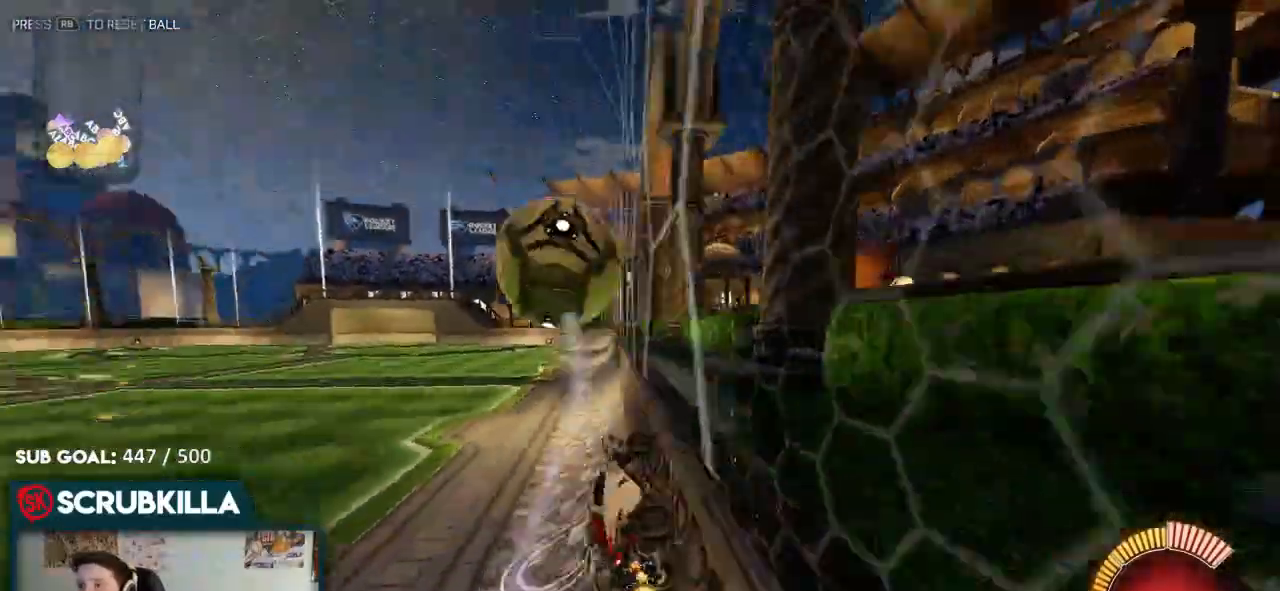
{"dt_ms": 500, "buttons": ["A", "R2"], "left_stick": "right", "right_stick": "center", "events": [[33, "B", "down"], [250, "left_stick", "center"], [333, "B", "up"], [367, "left_stick", "right"], [500, "A", "down"]]}
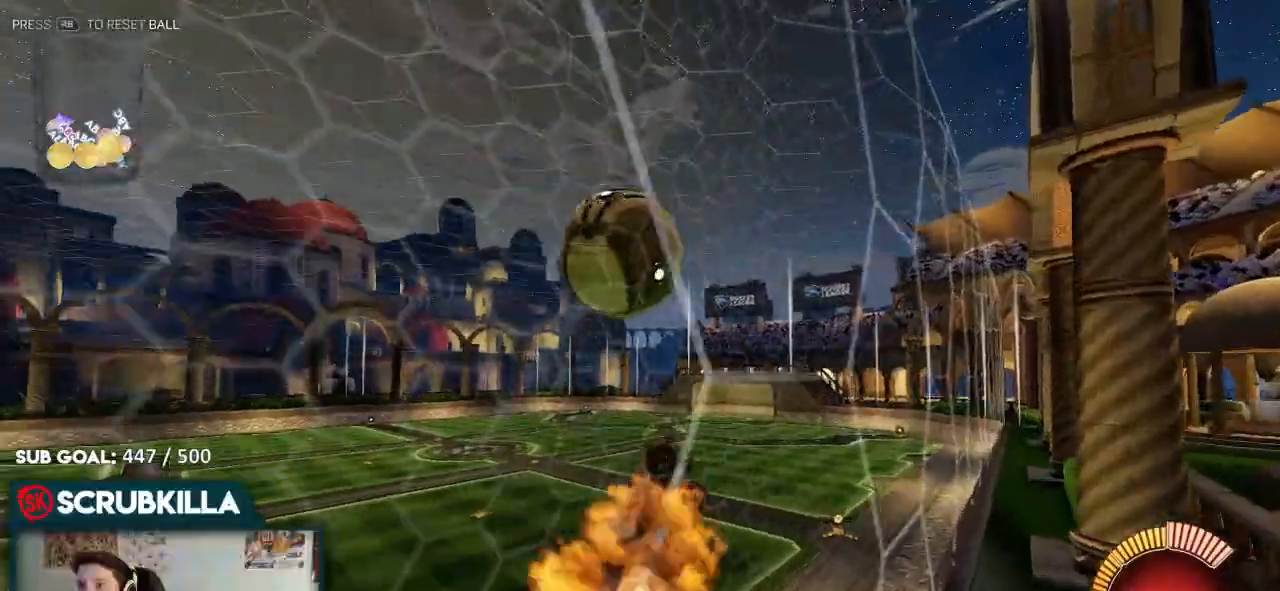
{"dt_ms": 500, "buttons": ["X", "R2"], "left_stick": "left", "right_stick": "center", "events": [[67, "X", "down"], [67, "left_stick", "left"], [133, "B", "down"], [267, "B", "up"], [333, "A", "up"]]}
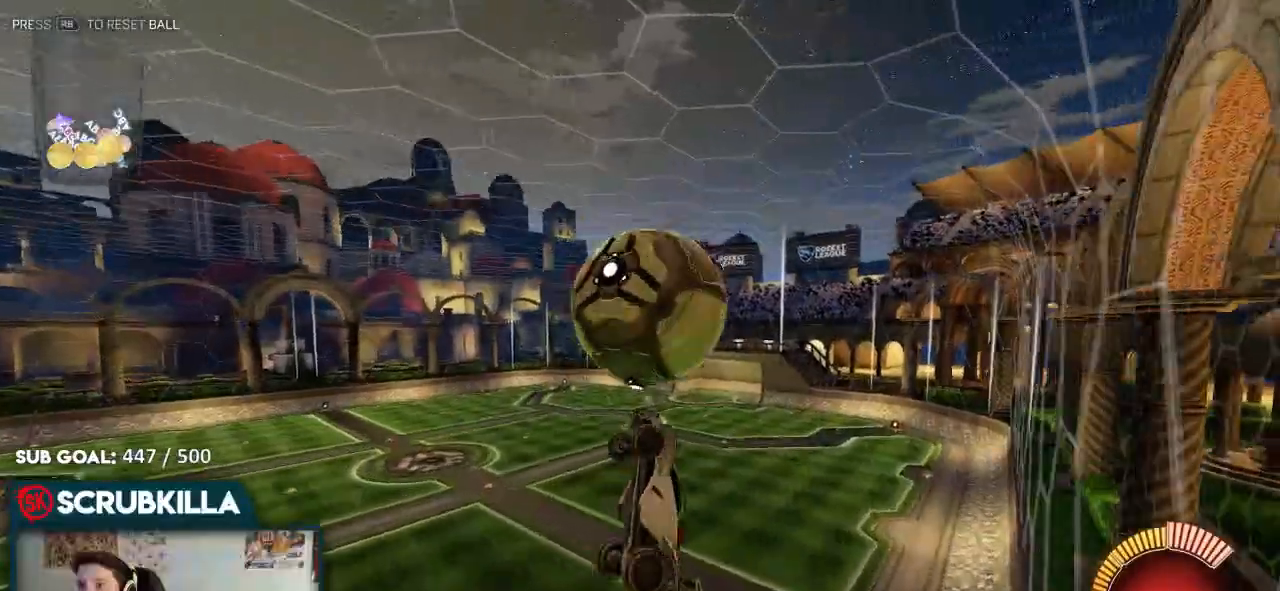
{"dt_ms": 500, "buttons": ["B", "R2"], "left_stick": "down", "right_stick": "center", "events": [[100, "B", "down"], [100, "X", "up"], [100, "left_stick", "center"], [250, "left_stick", "up-right"], [300, "A", "down"], [367, "left_stick", "center"], [433, "A", "up"], [500, "left_stick", "down"]]}
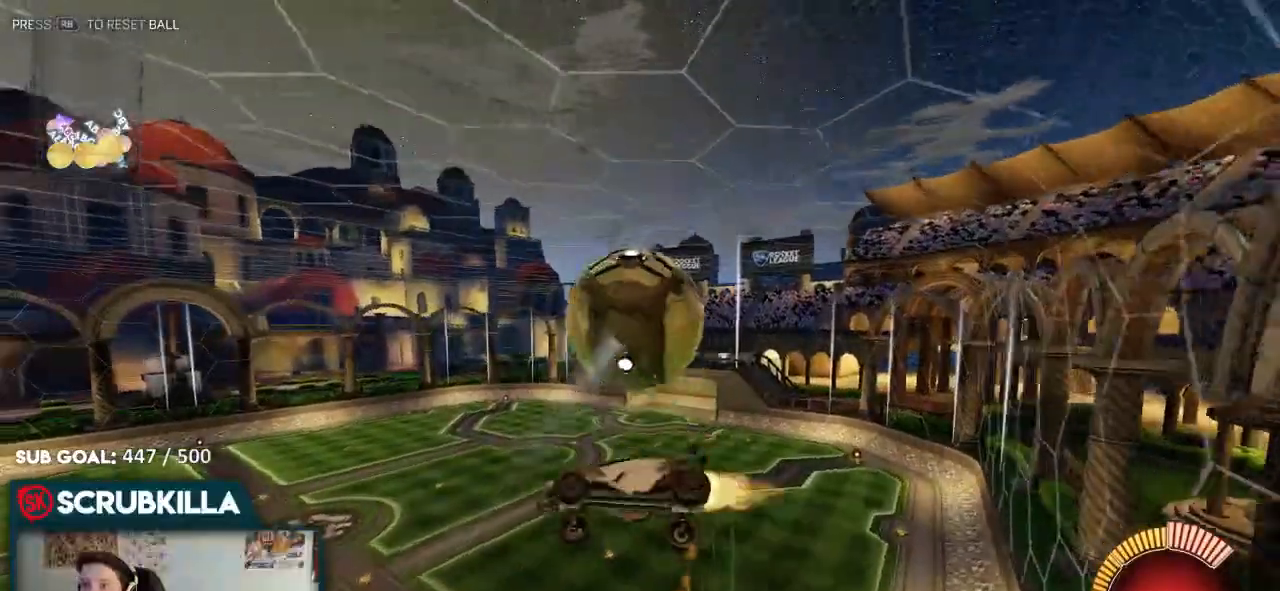
{"dt_ms": 500, "buttons": ["B"], "left_stick": "center", "right_stick": "center", "events": [[67, "B", "up"], [117, "R2", "up"], [133, "left_stick", "center"], [483, "B", "down"]]}
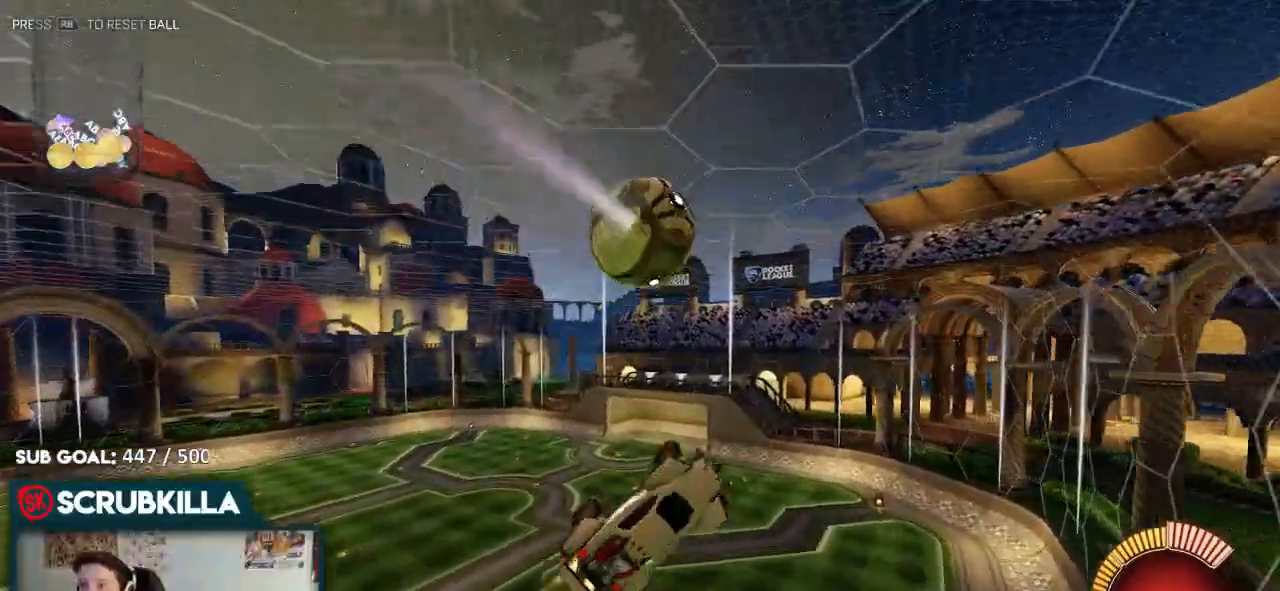
{"dt_ms": 500, "buttons": ["B"], "left_stick": "center", "right_stick": "center", "events": [[183, "left_stick", "up"], [450, "left_stick", "center"]]}
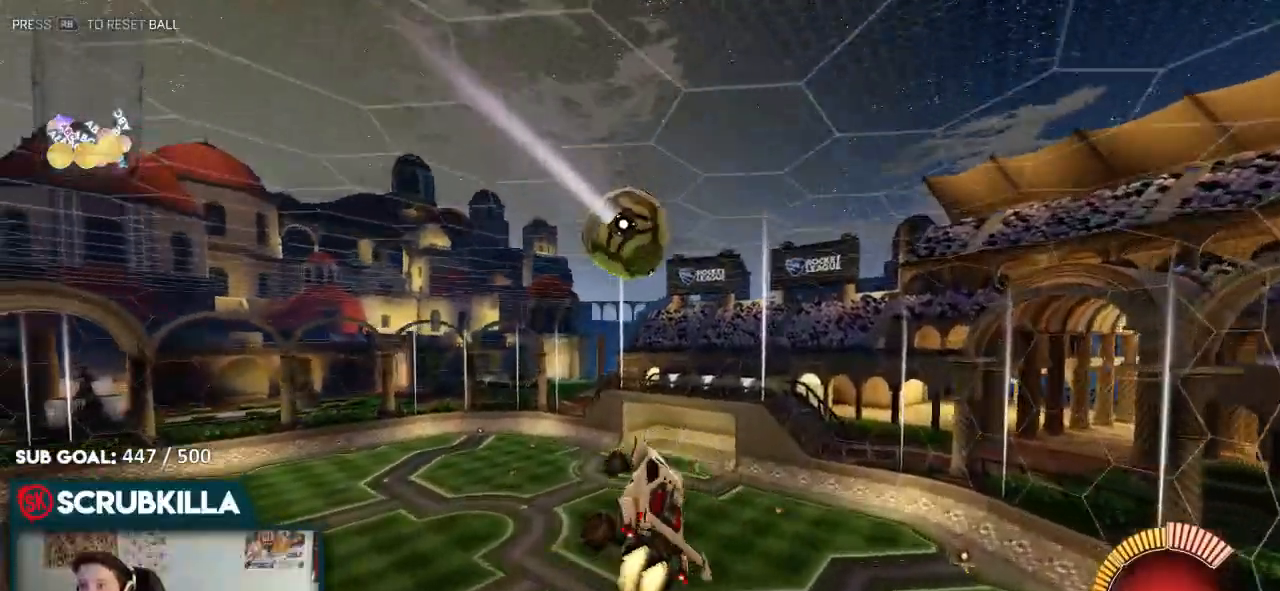
{"dt_ms": 500, "buttons": ["B"], "left_stick": "down", "right_stick": "center", "events": [[183, "left_stick", "down"]]}
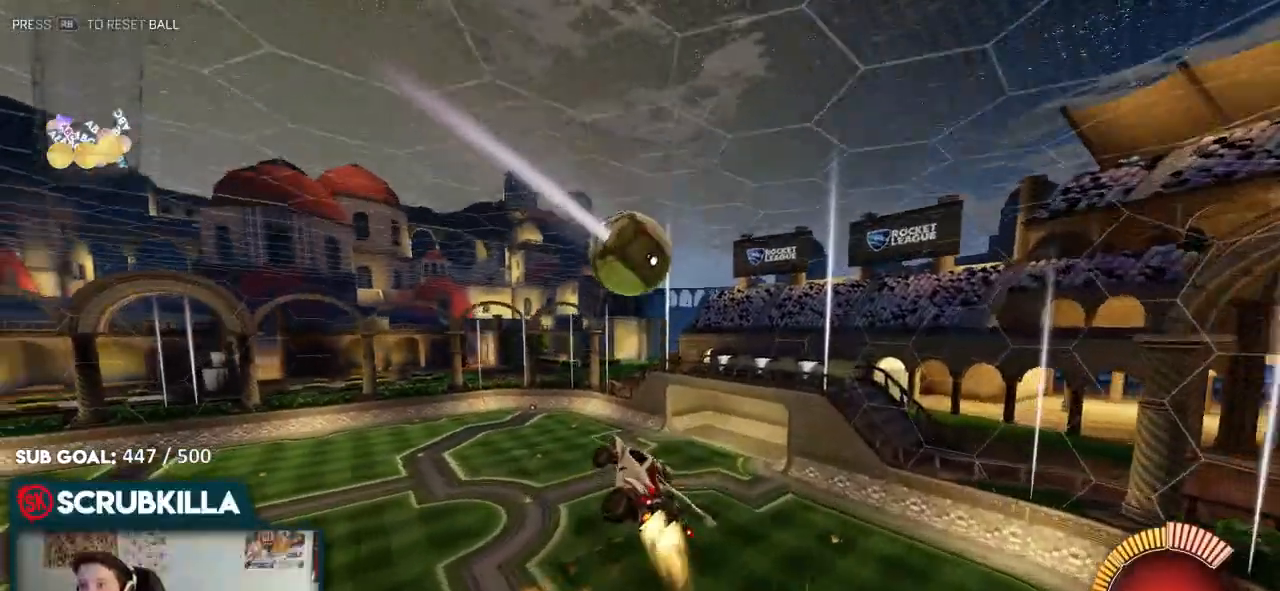
{"dt_ms": 500, "buttons": [], "left_stick": "center", "right_stick": "center", "events": [[67, "left_stick", "center"], [333, "B", "up"]]}
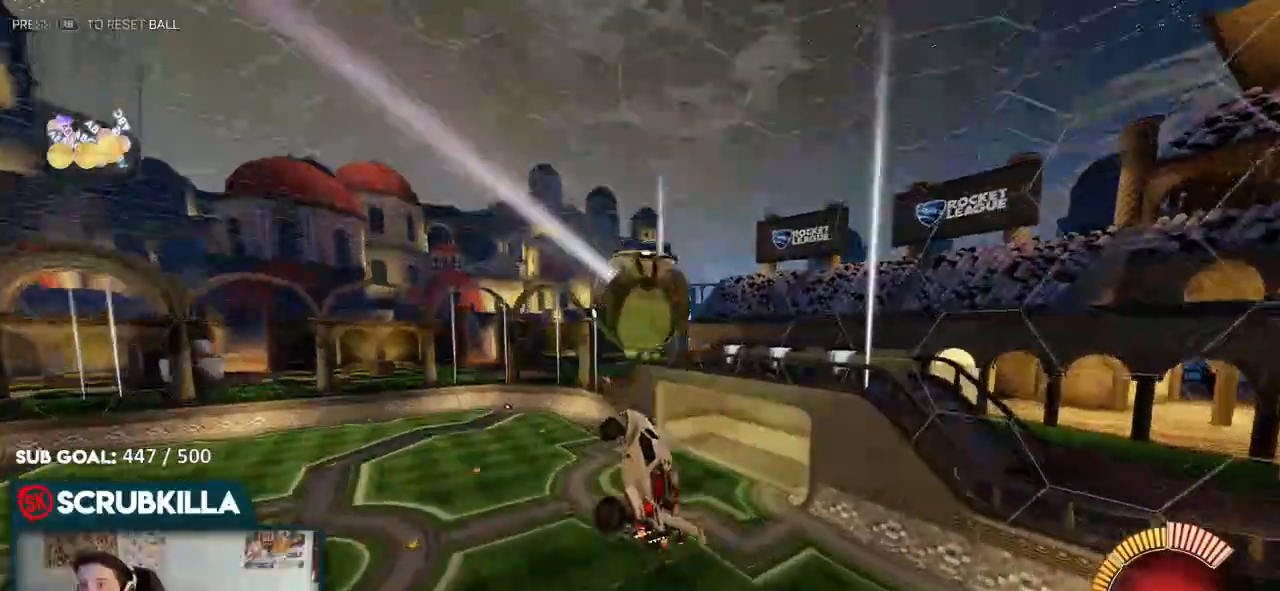
{"dt_ms": 1000, "buttons": ["A", "B", "X"], "left_stick": "right", "right_stick": "center"}
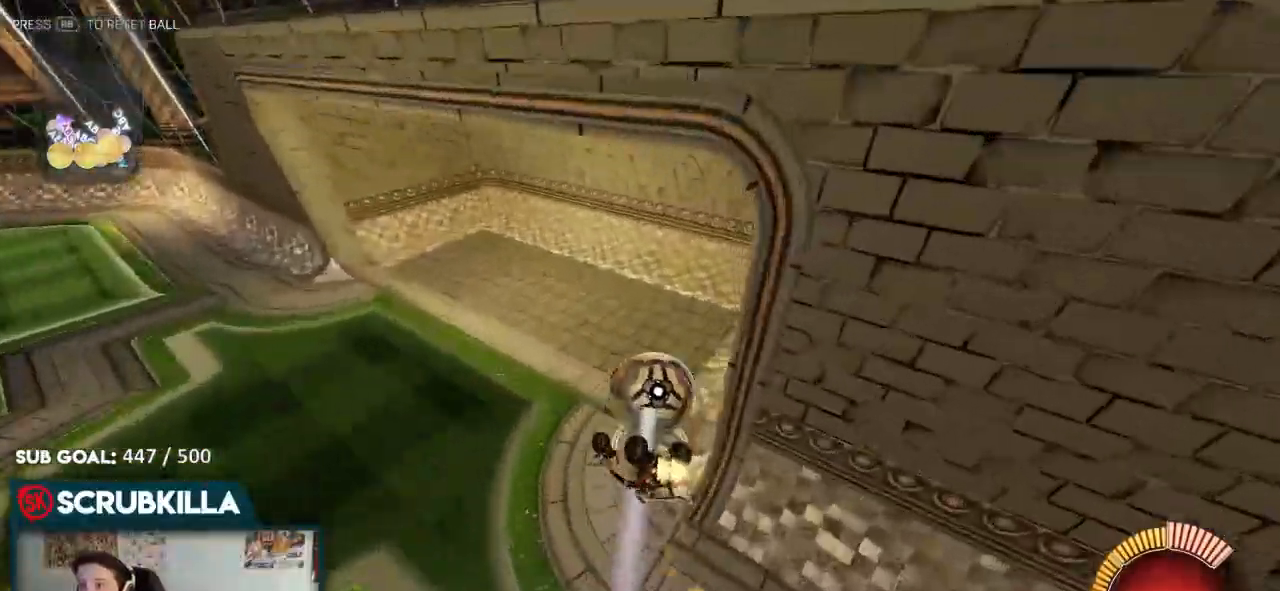
{"dt_ms": 500, "buttons": [], "left_stick": "up-right", "right_stick": "center"}
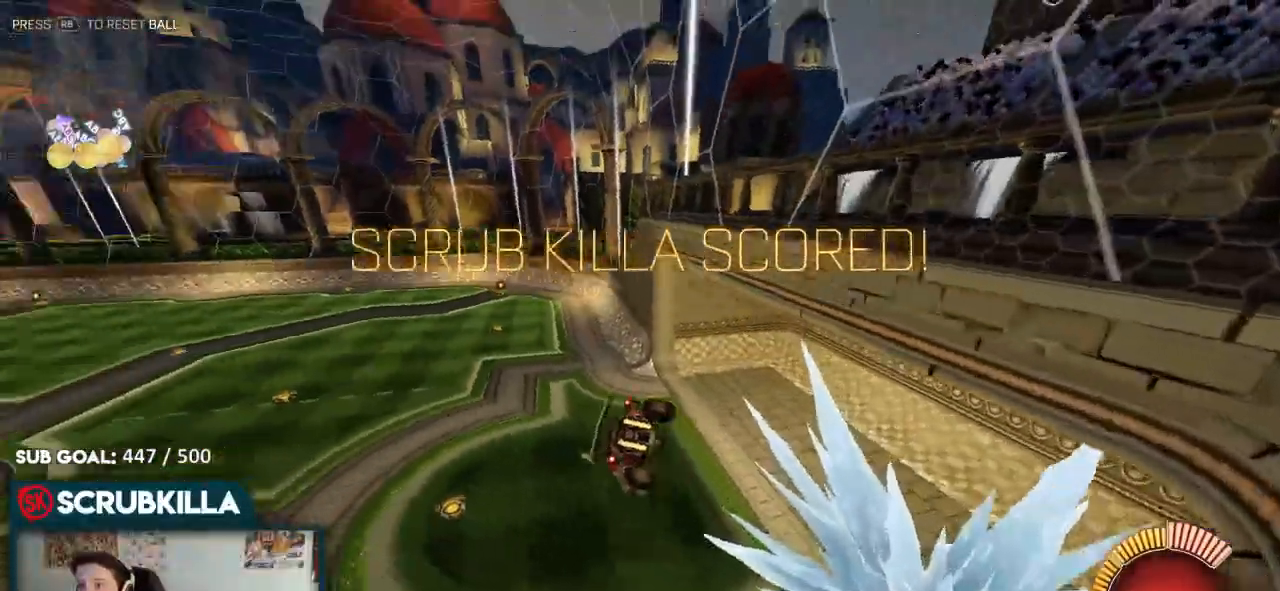
{"dt_ms": 500, "buttons": [], "left_stick": "up-right", "right_stick": "center"}
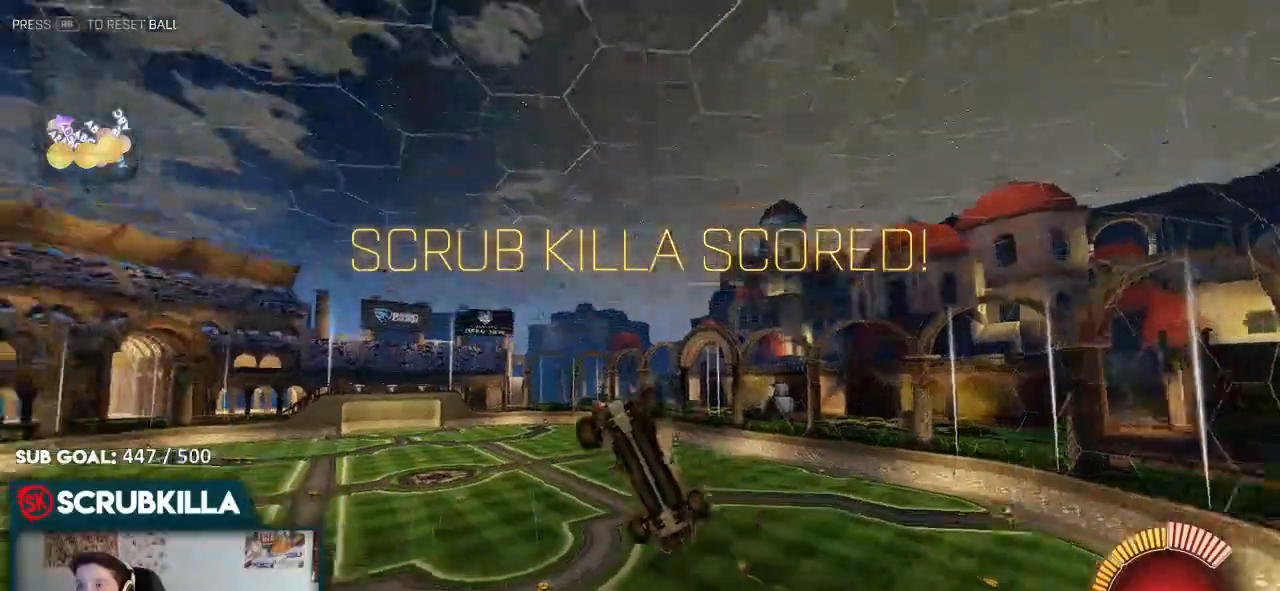
{"dt_ms": 500, "buttons": [], "left_stick": "right", "right_stick": "center", "events": [[333, "left_stick", "right"]]}
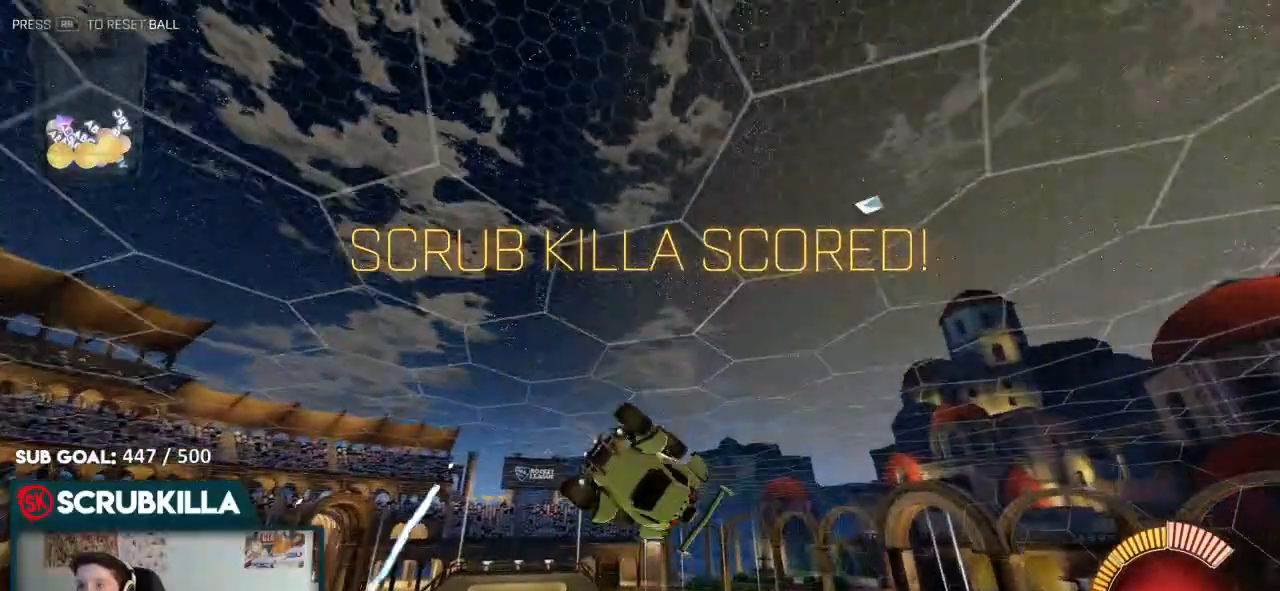
{"dt_ms": 500, "buttons": ["X"], "left_stick": "down", "right_stick": "center", "events": [[100, "left_stick", "down-left"], [167, "X", "down"], [317, "B", "down"], [333, "left_stick", "down"], [383, "B", "up"]]}
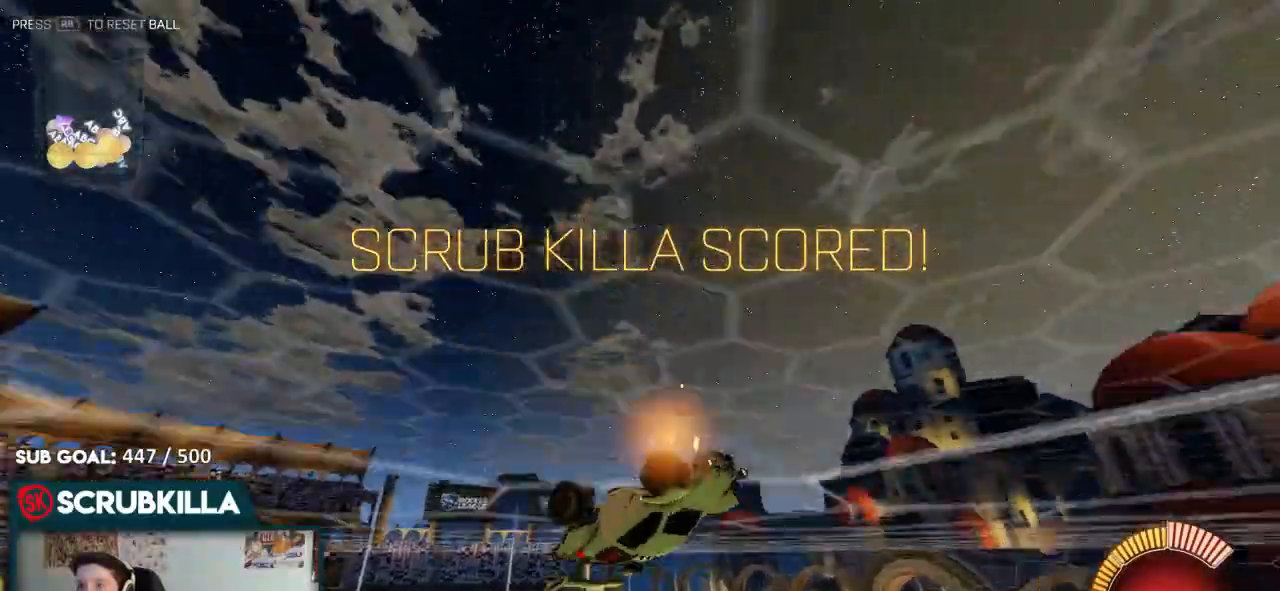
{"dt_ms": 500, "buttons": ["X"], "left_stick": "down", "right_stick": "center", "events": [[167, "A", "down"], [250, "A", "up"]]}
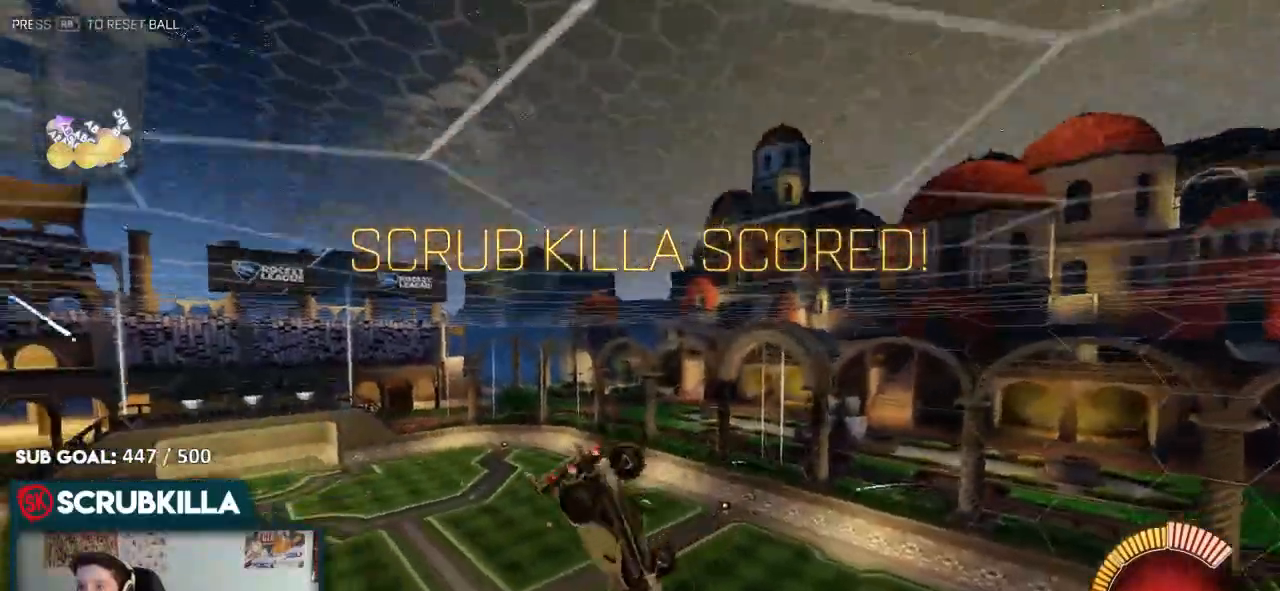
{"dt_ms": 500, "buttons": ["B", "X"], "left_stick": "up-right", "right_stick": "center", "events": [[133, "B", "down"], [467, "left_stick", "up-right"]]}
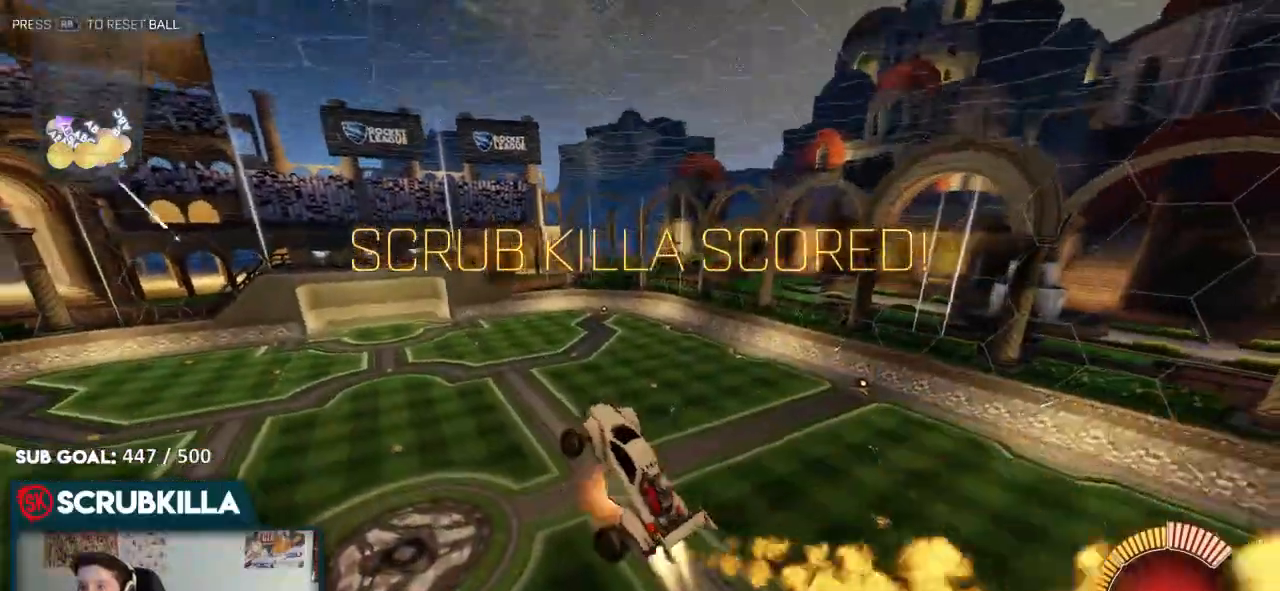
{"dt_ms": 500, "buttons": ["B", "X"], "left_stick": "up-right", "right_stick": "center", "events": [[33, "A", "down"], [317, "A", "up"]]}
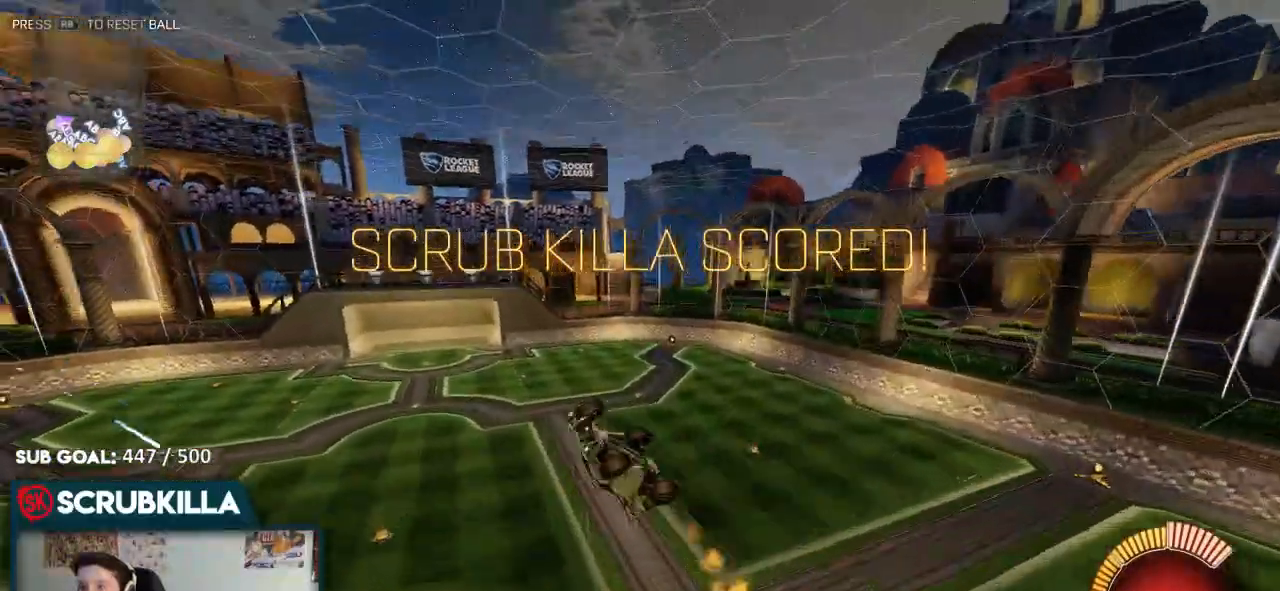
{"dt_ms": 500, "buttons": ["B"], "left_stick": "center", "right_stick": "center", "events": [[67, "X", "up"], [250, "left_stick", "center"]]}
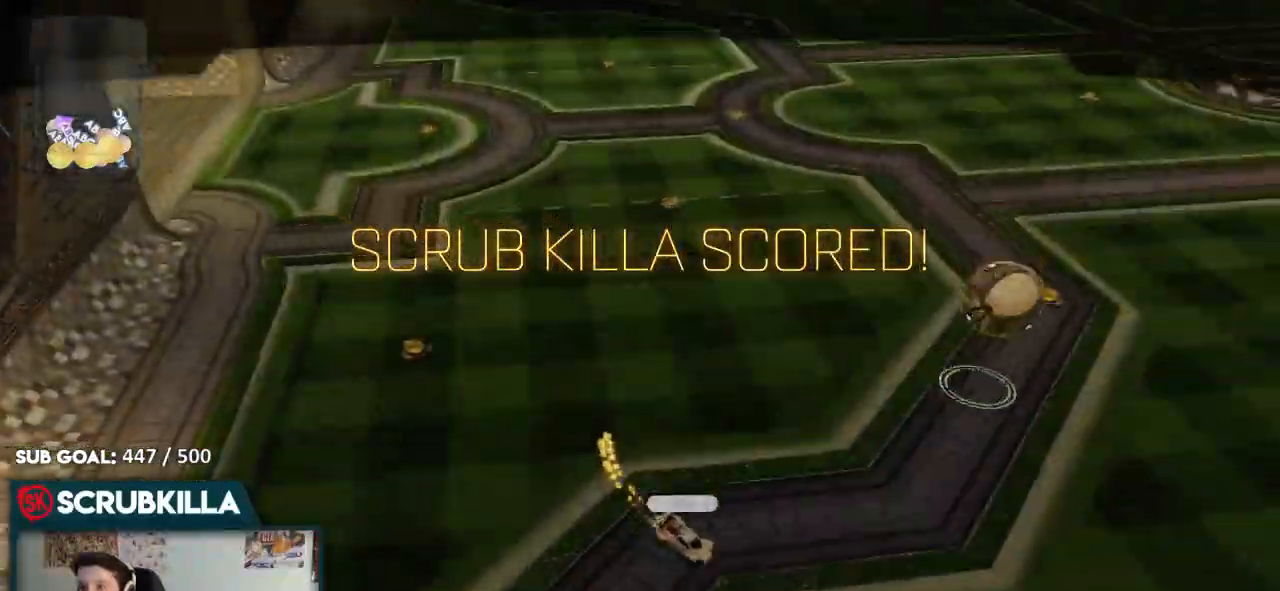
{"dt_ms": 500, "buttons": ["B", "Y"], "left_stick": "center", "right_stick": "center", "events": [[167, "Y", "down"], [233, "Y", "up"], [283, "A", "down"], [383, "A", "up"], [483, "Y", "down"]]}
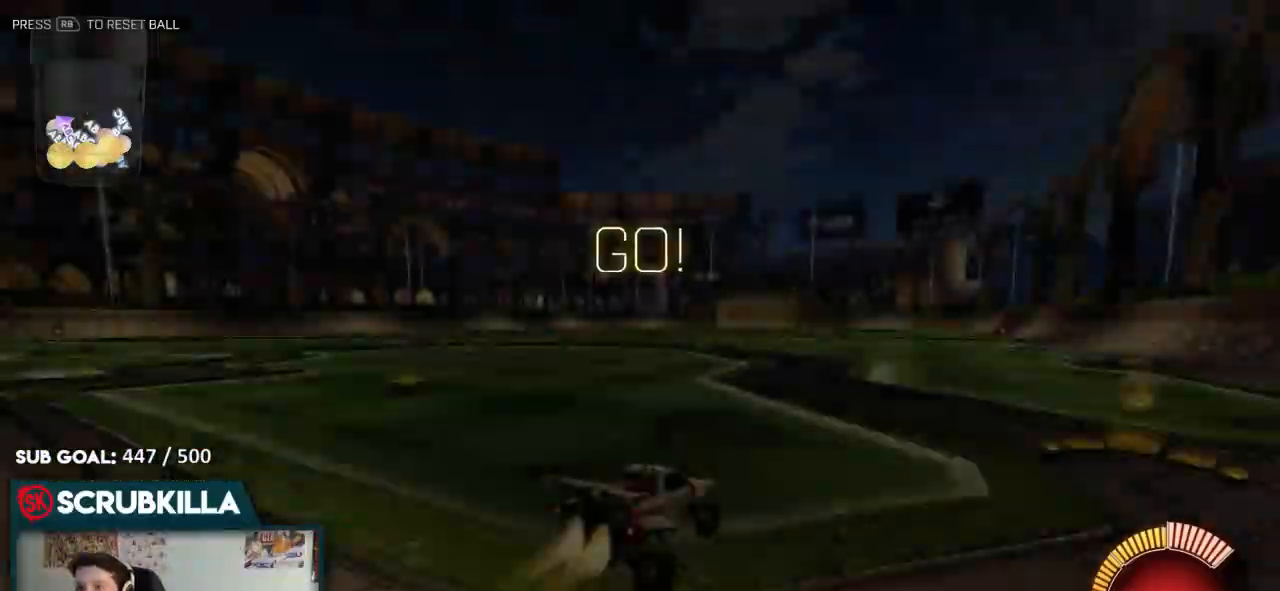
{"dt_ms": 500, "buttons": ["B"], "left_stick": "left", "right_stick": "center", "events": [[117, "Y", "up"], [283, "left_stick", "left"]]}
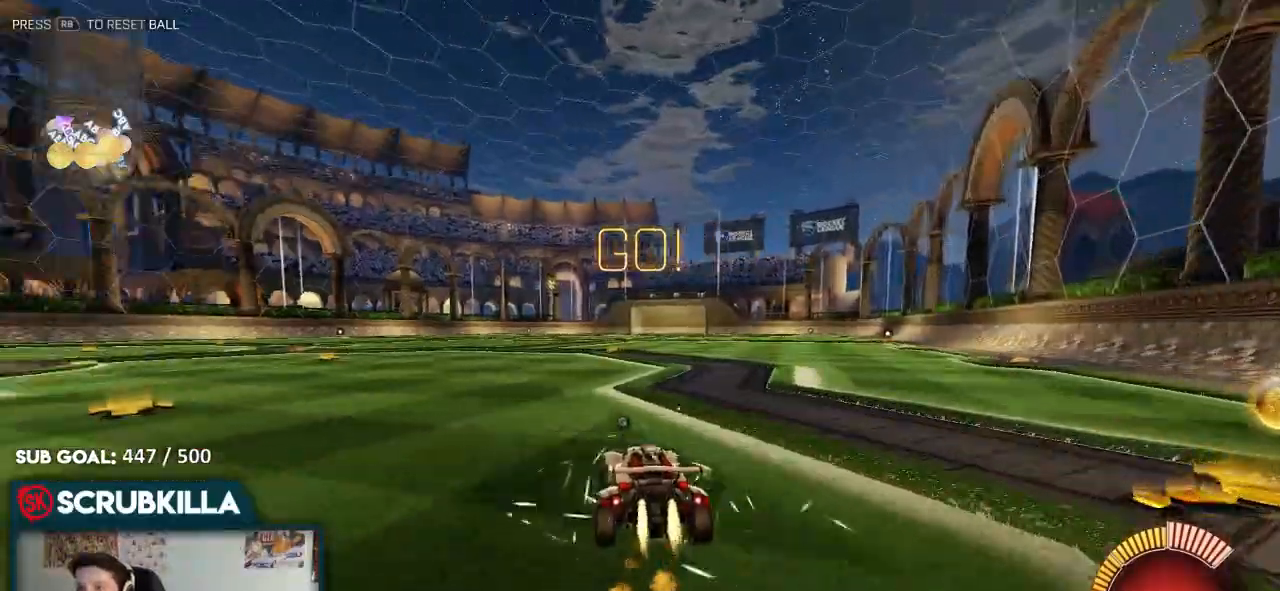
{"dt_ms": 500, "buttons": ["A", "B", "X", "Y"], "left_stick": "up", "right_stick": "center", "events": [[50, "left_stick", "center"], [117, "A", "down"], [117, "left_stick", "up-right"], [183, "A", "up"], [267, "left_stick", "up"], [317, "A", "down"], [317, "X", "down"], [317, "Y", "down"]]}
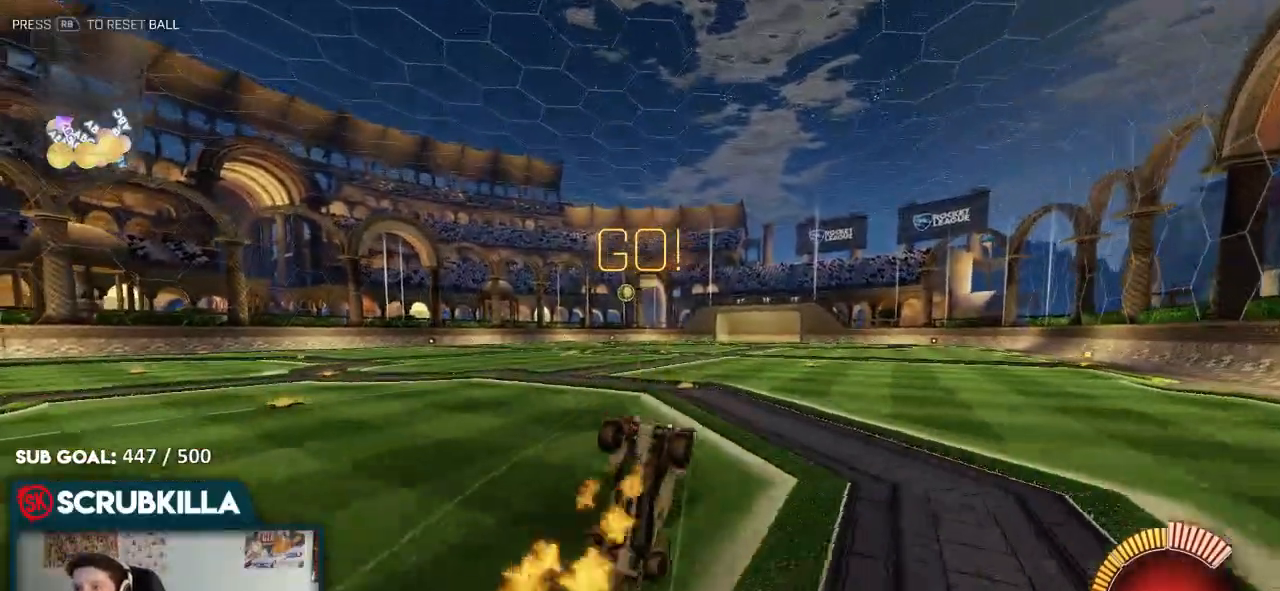
{"dt_ms": 500, "buttons": [], "left_stick": "center", "right_stick": "center", "events": [[17, "A", "up"], [17, "B", "up"], [17, "X", "up"], [17, "Y", "up"], [17, "left_stick", "up-right"], [300, "X", "down"], [300, "left_stick", "down-right"], [450, "X", "up"], [483, "left_stick", "center"]]}